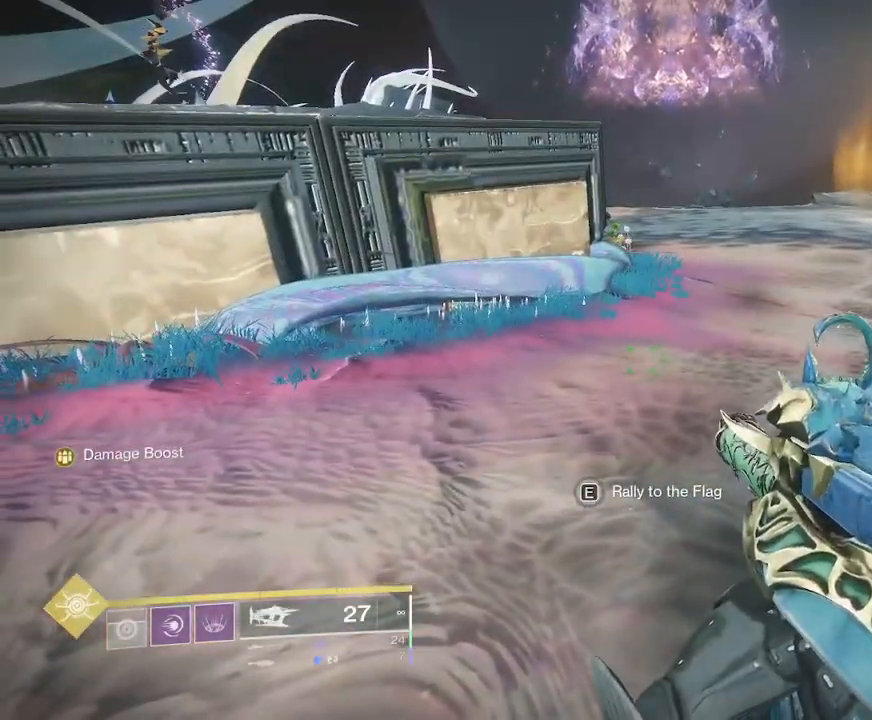
Gameplay with keyboard and mouse; each line is a JSON object with the keys and mouse buttons held at the frame after it. "events" lists presses ("down") and releases ("up") of "1", "2", "3", "4", "5", "a", "alt", "b", "c", "ctrl", "d", "e", "f", "g", "q", "r", "s", "shift", "space", "t", "tab", "v", "w", "x", "z", "mouse_left", "mouse_wheel", "mouse_right", "mouse_mb4" and "mouse_mb5" between this image and that frame as [ms after this image, input, new state], when the widget could be followed in between. "mouse_left", "mouse_wheel", "mouse_right", "mouse_mb4", "mouse_mb5" = the "left", "wheel", "right", "mb4", "mb5" buttons of the "mouse" list. No other keys are recorded. "wheel" means that the mouse wheel is clicked or scrolled. Not read: mouse_move.
{"keys": [], "mouse": [], "events": []}
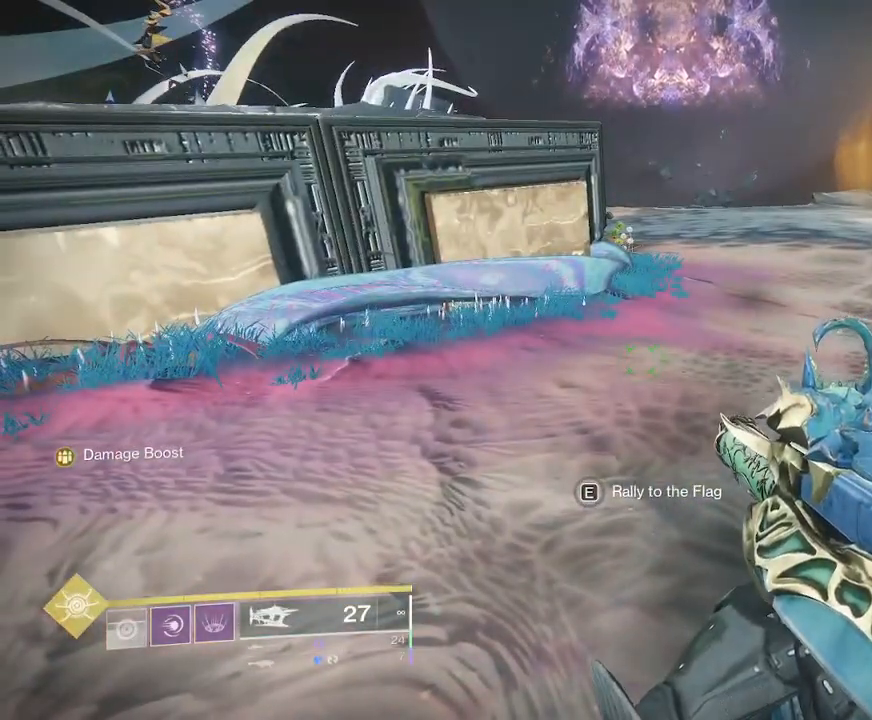
{"keys": [], "mouse": [], "events": []}
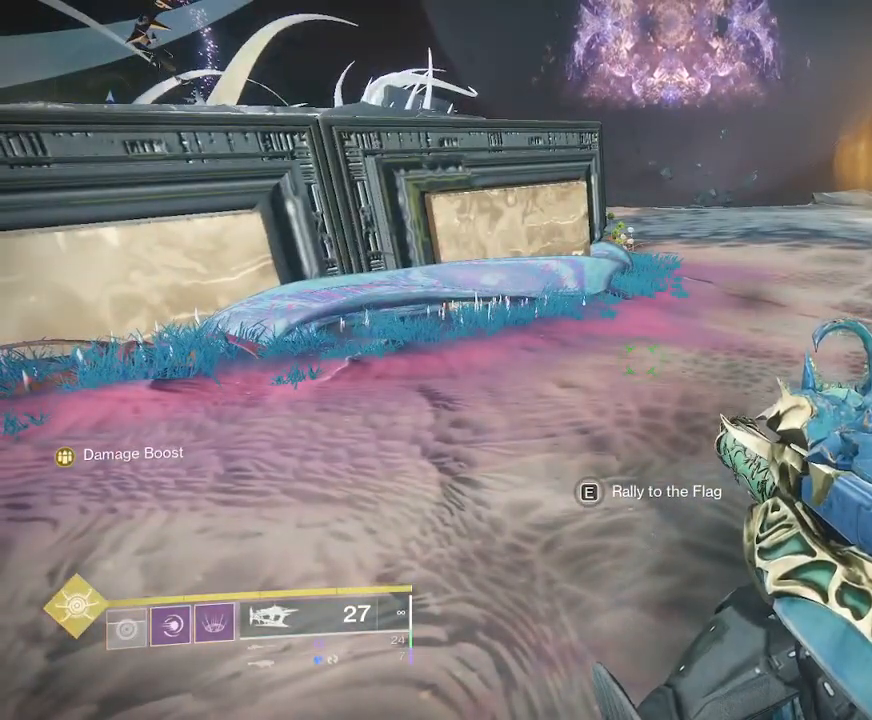
{"keys": [], "mouse": [], "events": []}
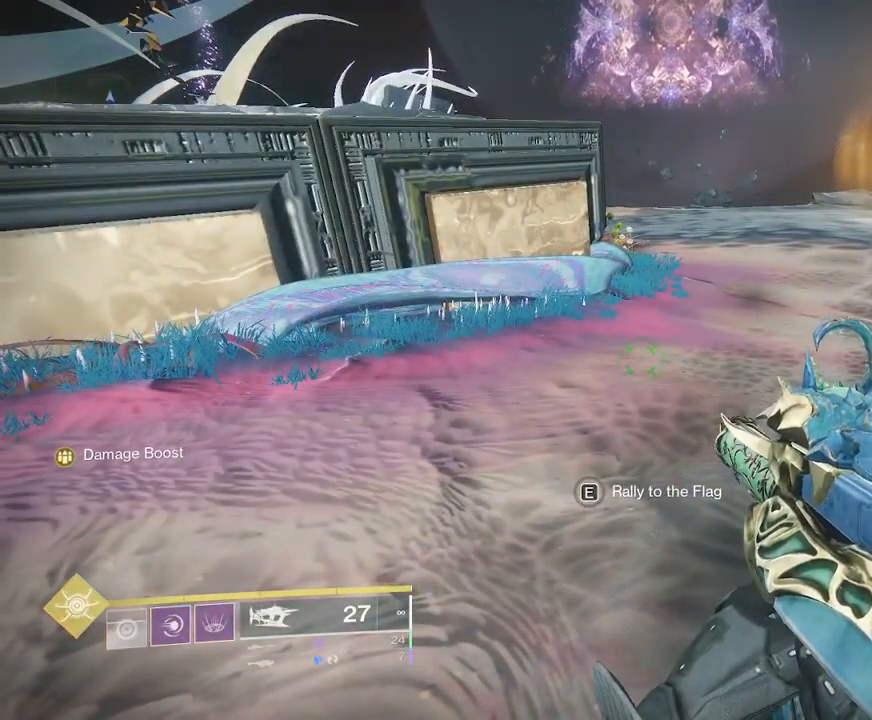
{"keys": [], "mouse": [], "events": []}
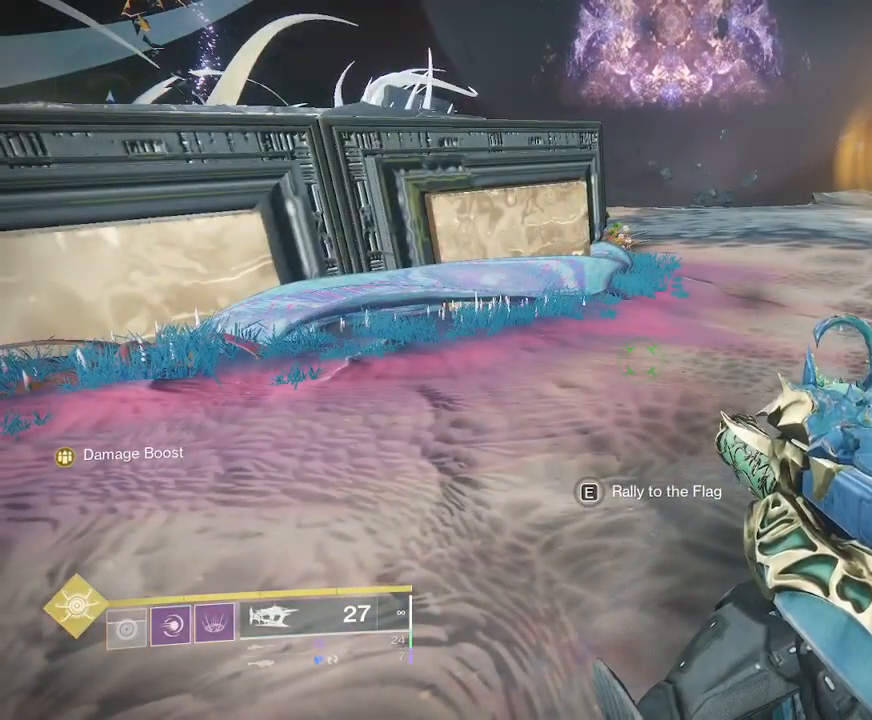
{"keys": [], "mouse": [], "events": []}
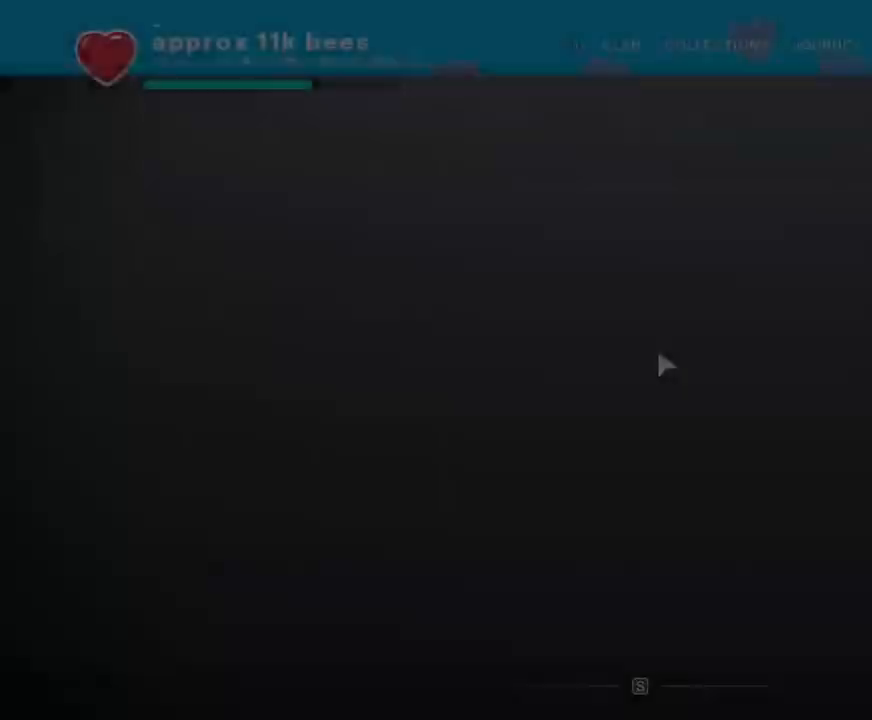
{"keys": [], "mouse": [], "events": []}
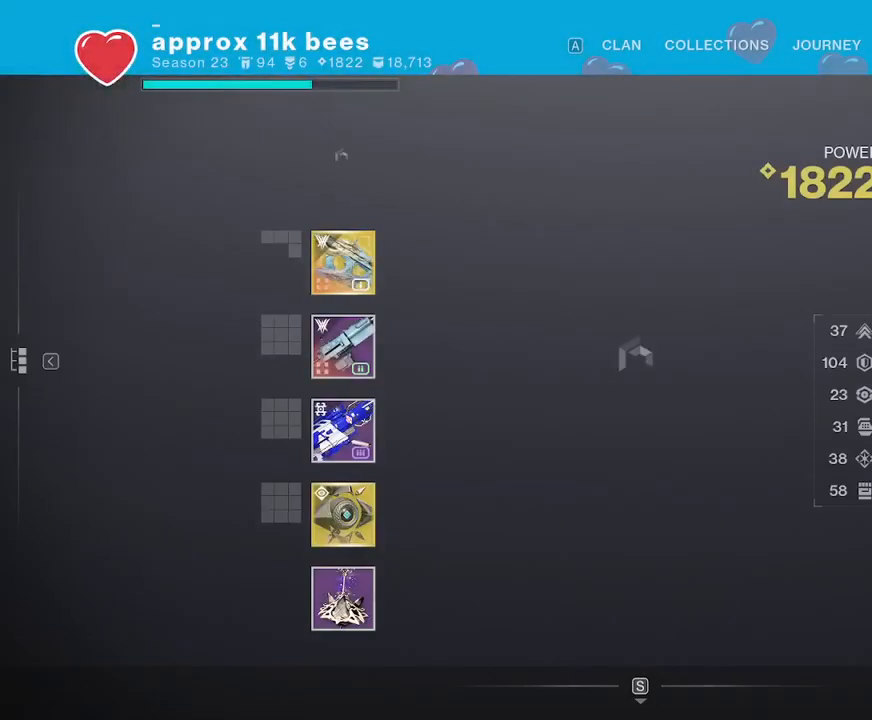
{"keys": [], "mouse": [], "events": []}
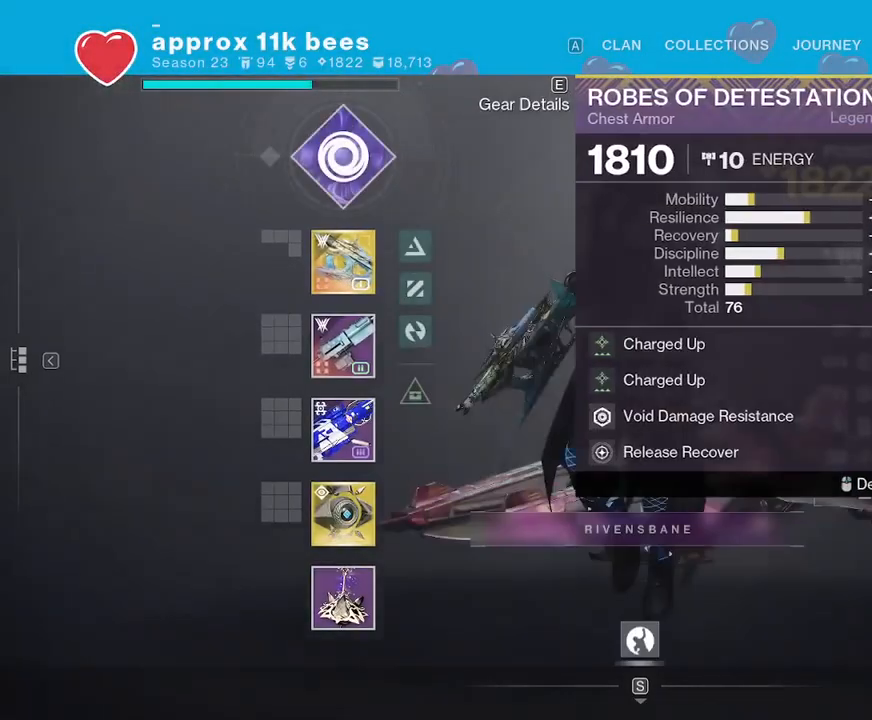
{"keys": [], "mouse": [], "events": []}
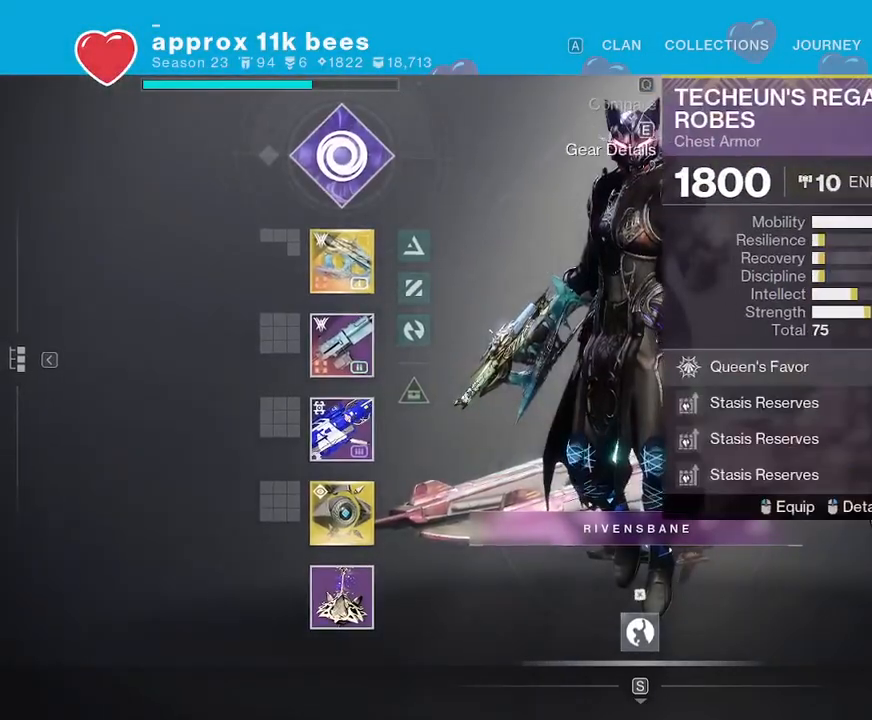
{"keys": [], "mouse": [], "events": []}
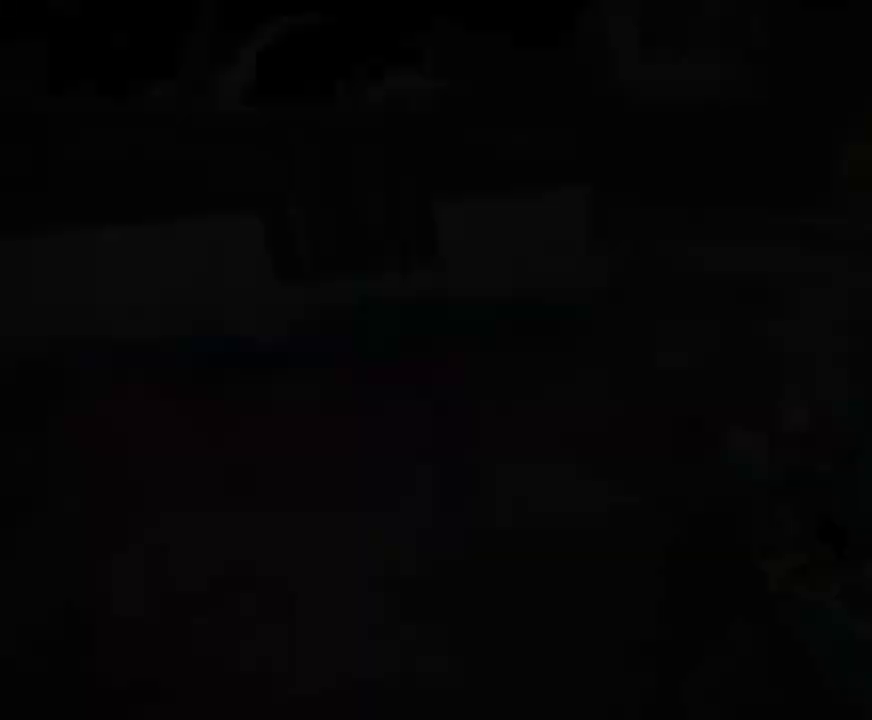
{"keys": ["e", "shift", "w"], "mouse": [], "events": [[133, "e", "down"], [283, "w", "down"], [367, "shift", "down"]]}
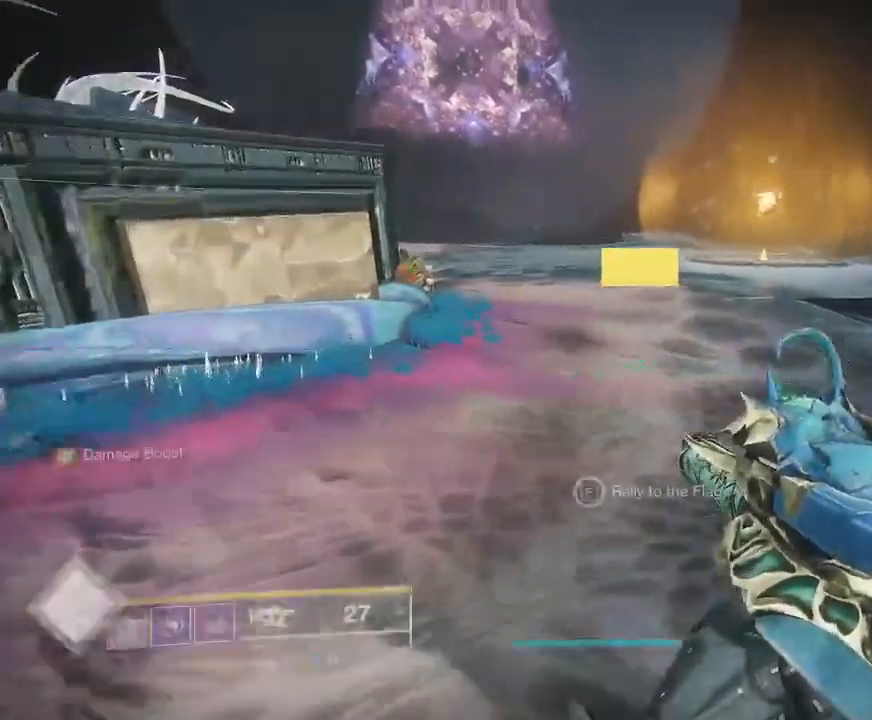
{"keys": [], "mouse": [], "events": [[267, "space", "down"], [333, "e", "up"], [333, "shift", "up"], [367, "space", "up"], [367, "w", "up"]]}
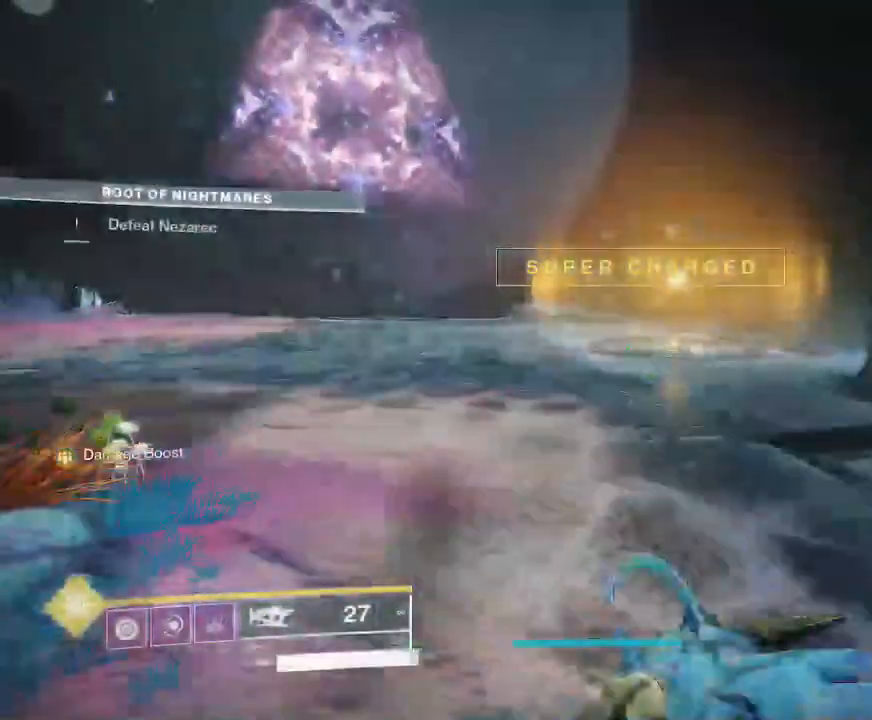
{"keys": [], "mouse": [], "events": []}
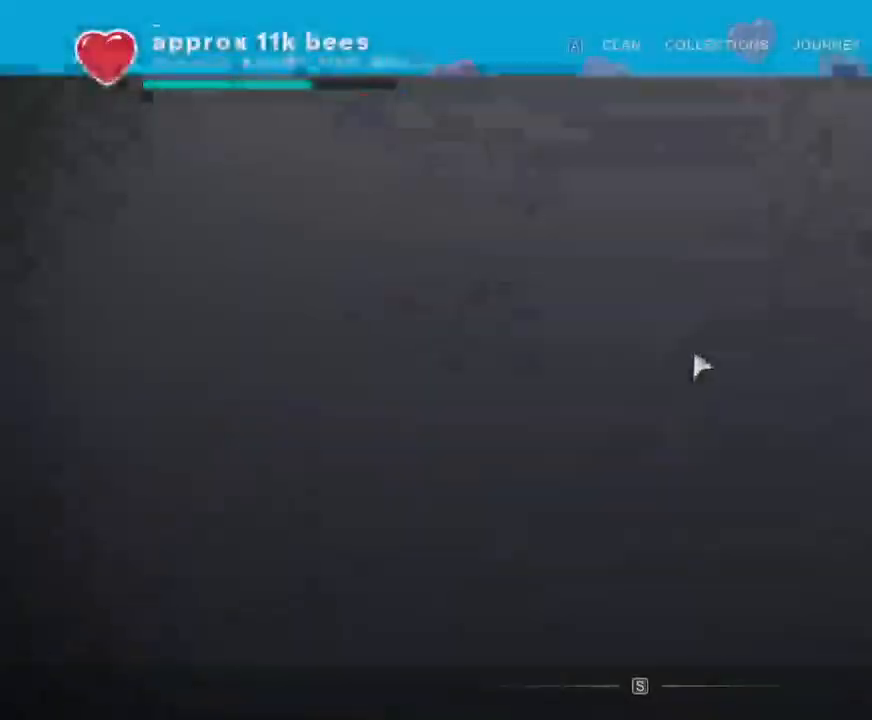
{"keys": [], "mouse": [], "events": []}
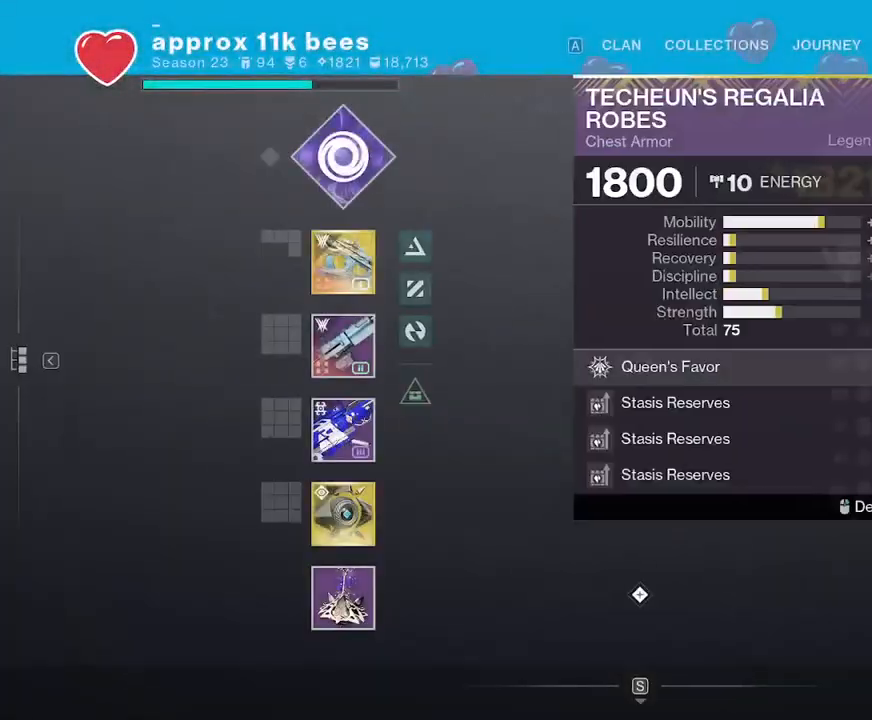
{"keys": [], "mouse": [], "events": []}
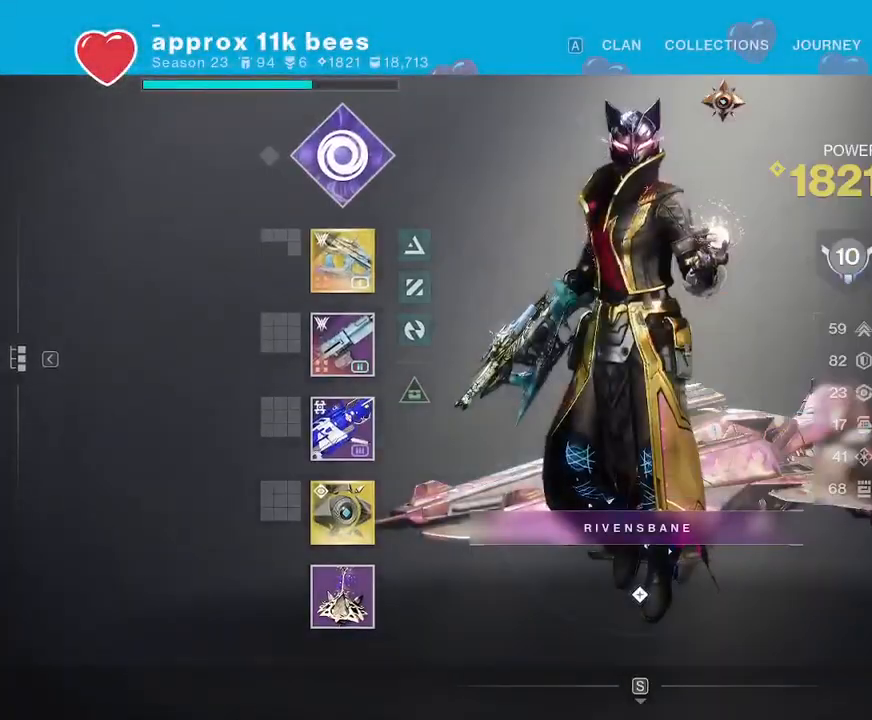
{"keys": ["w"], "mouse": [], "events": [[283, "w", "down"], [350, "shift", "down"], [483, "shift", "up"]]}
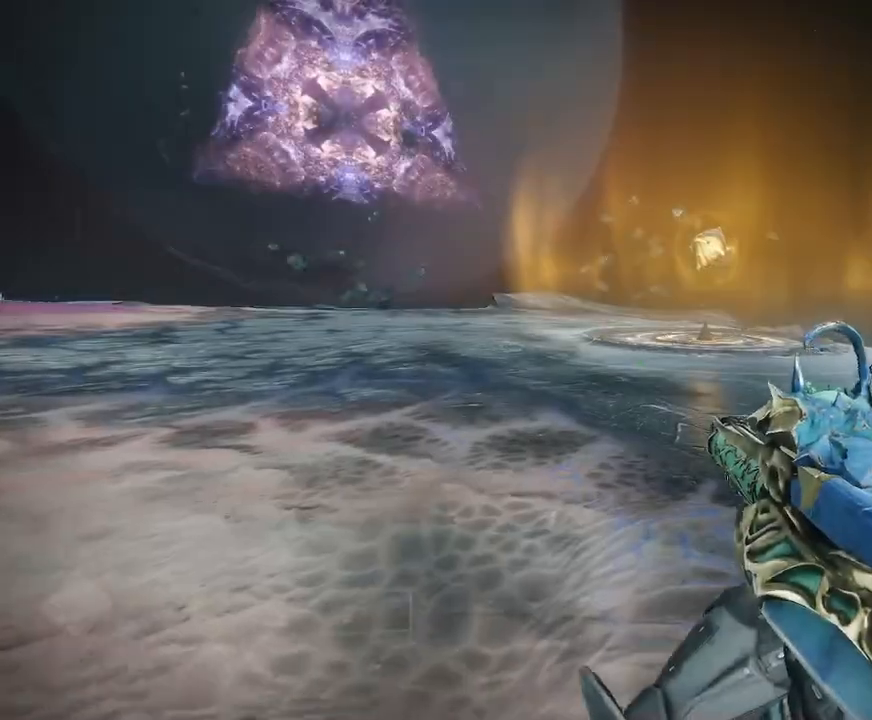
{"keys": ["w"], "mouse": [], "events": []}
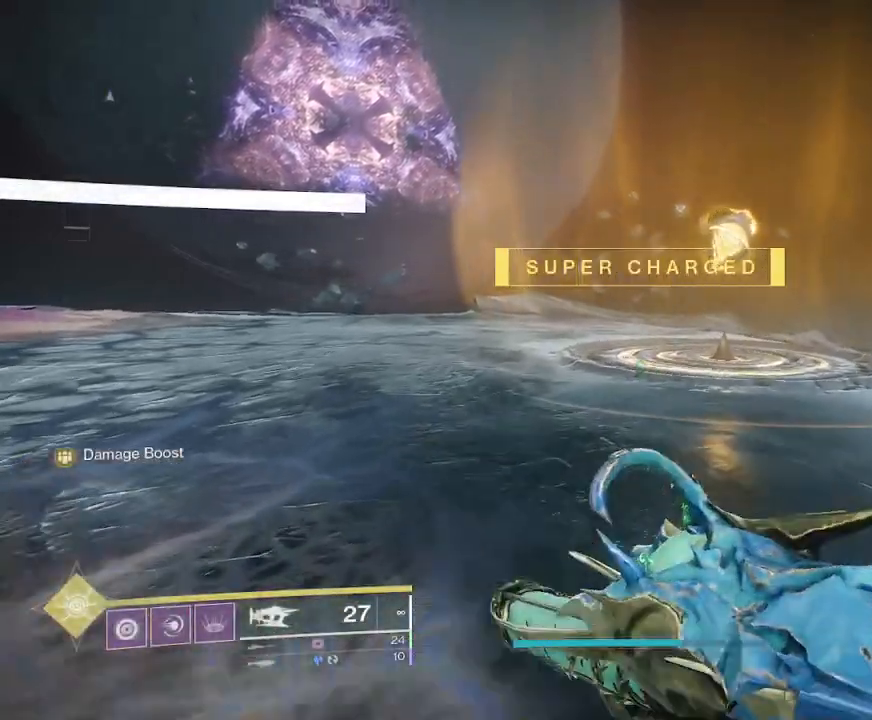
{"keys": [], "mouse": [], "events": [[33, "w", "up"]]}
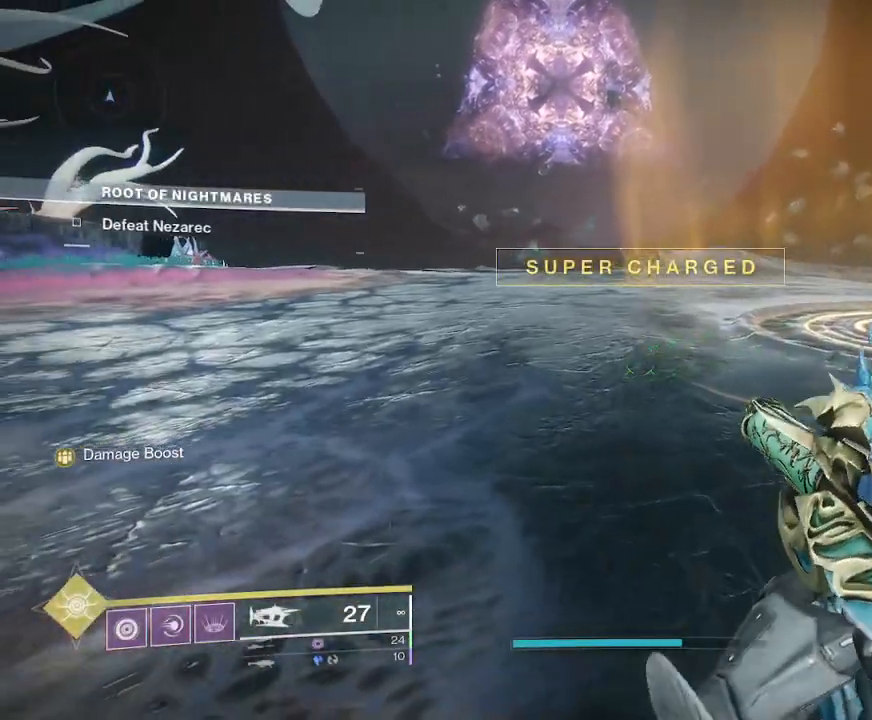
{"keys": [], "mouse": [], "events": []}
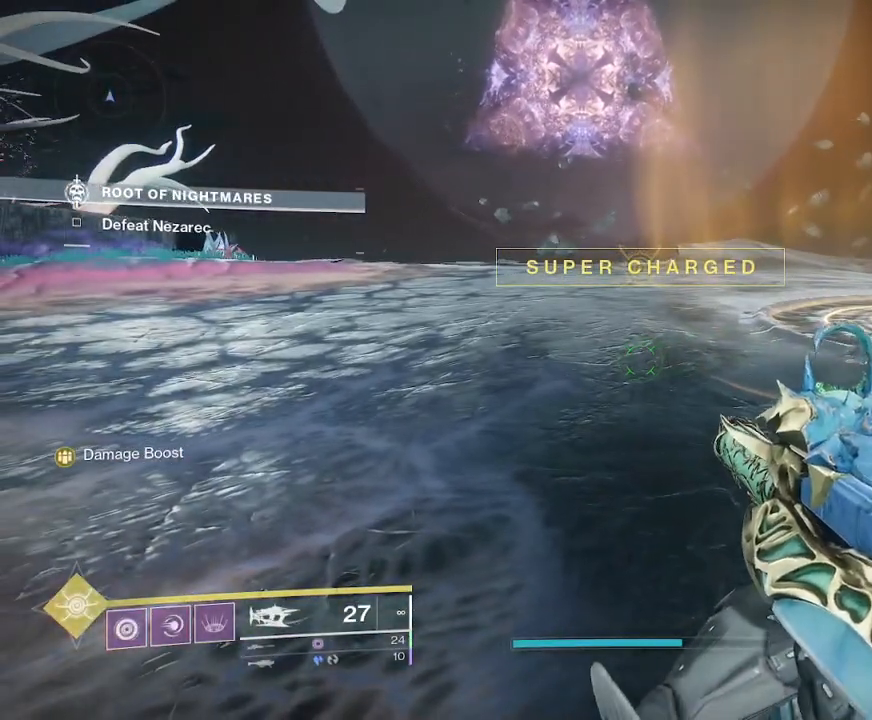
{"keys": [], "mouse": [], "events": []}
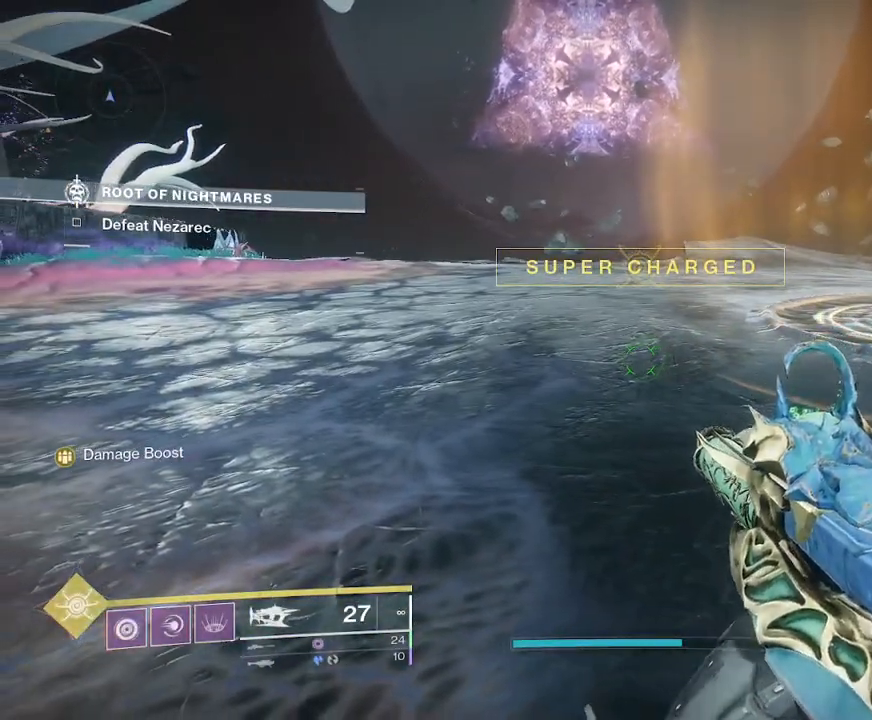
{"keys": [], "mouse": [], "events": []}